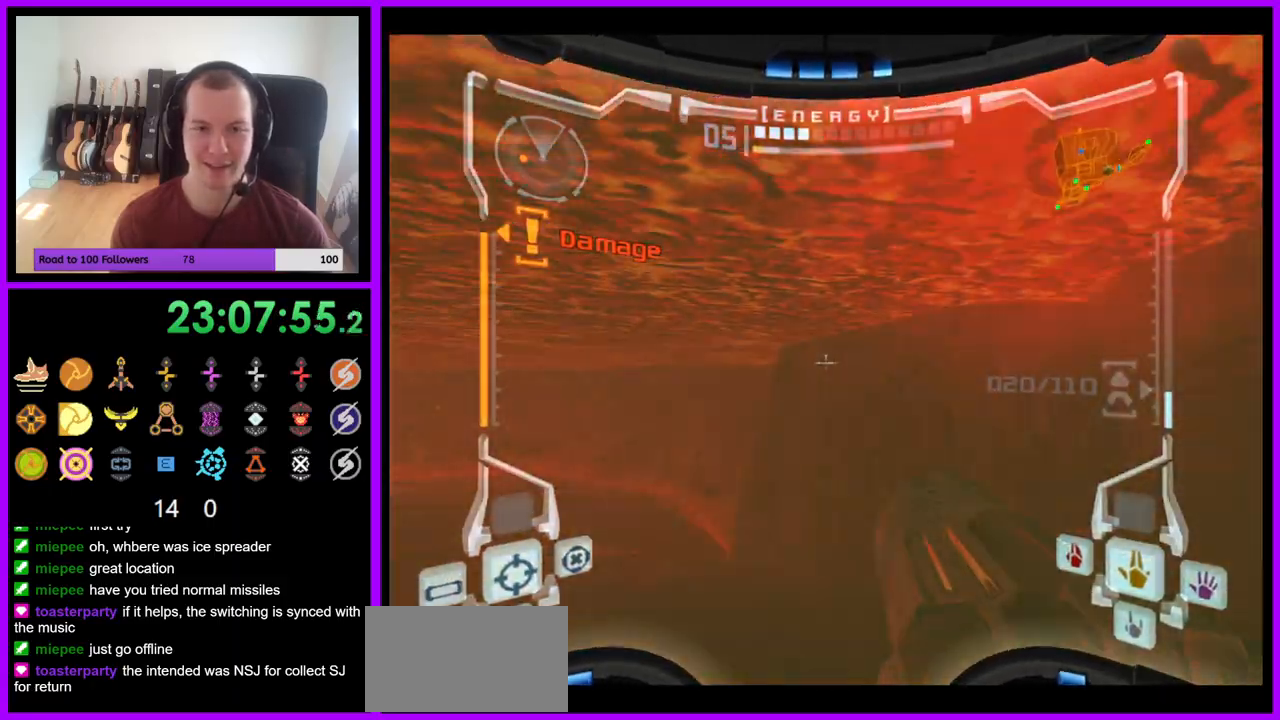
Gameplay with a controller (Nintendo layout); each line is a JSON object with the inputs held at the frame after it. "events" lists button and stick changes between this image and that frame as [ms after this image, input, new state], when the widget could be followed in between. Not read: L3 R3 START Z.
{"buttons": ["B", "L1"], "left_stick": "down-right", "right_stick": "center"}
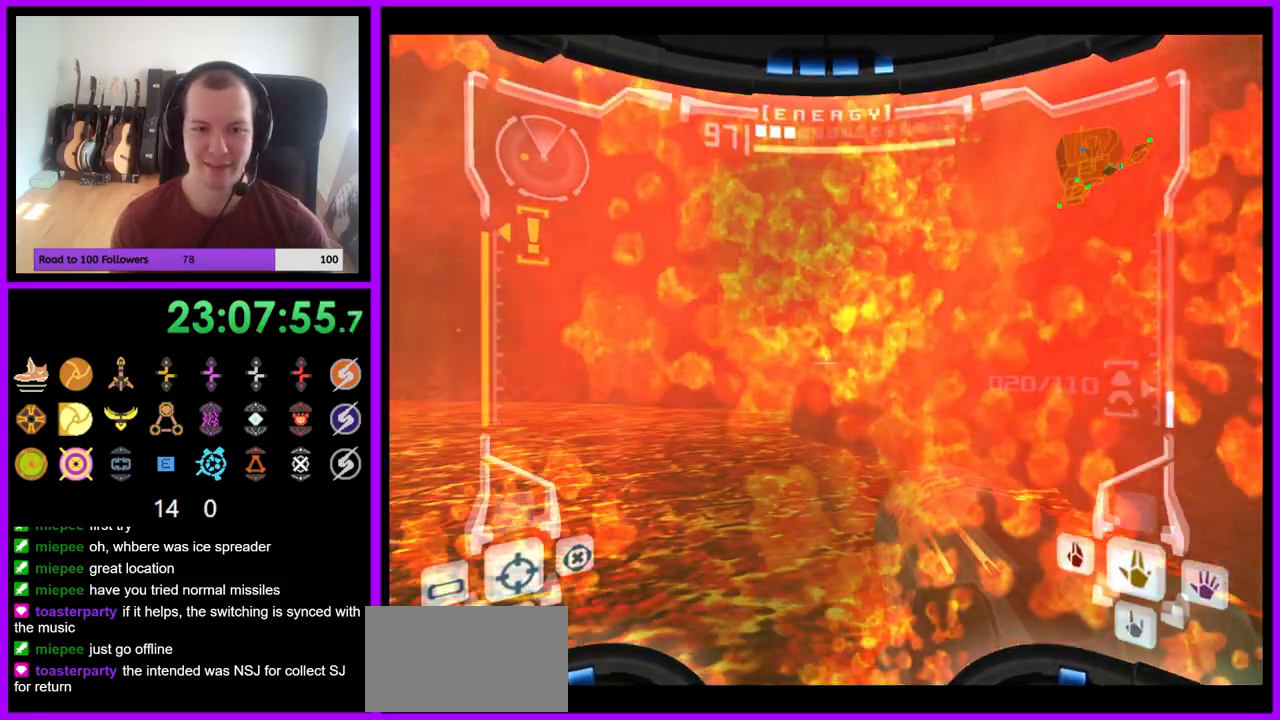
{"buttons": ["L1"], "left_stick": "right", "right_stick": "center", "events": [[133, "B", "up"], [217, "left_stick", "right"]]}
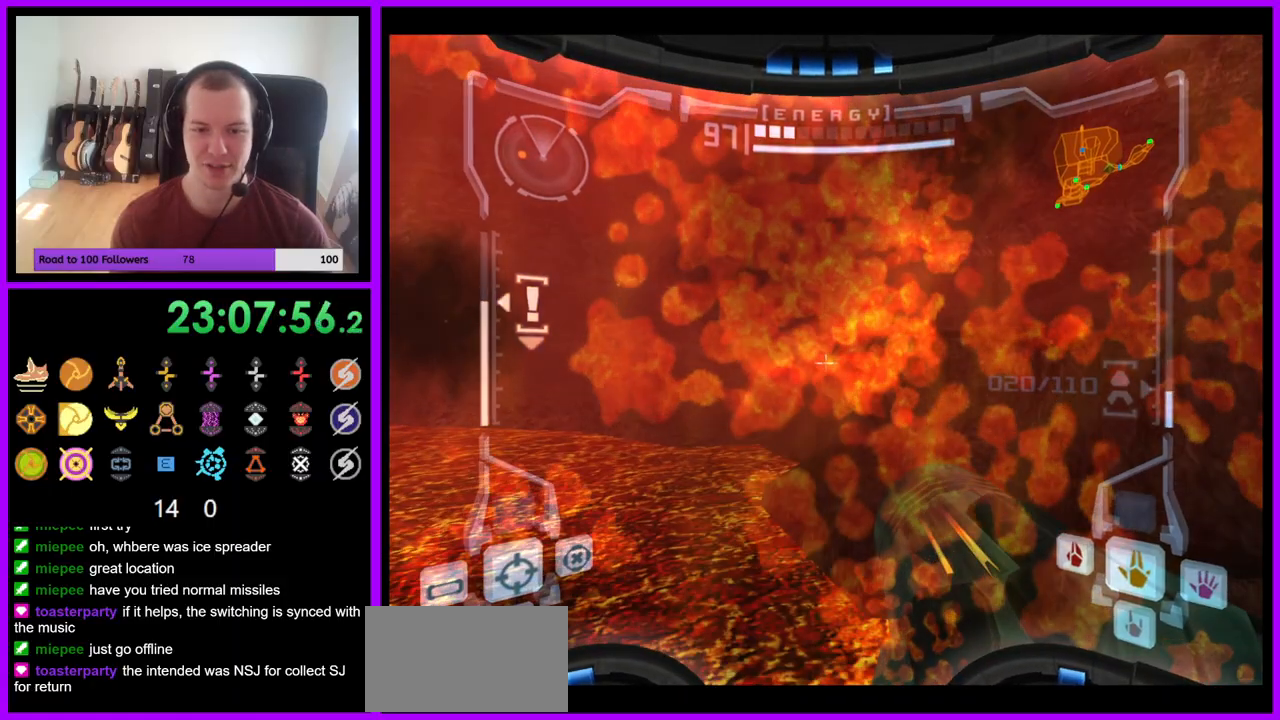
{"buttons": ["L1"], "left_stick": "down-right", "right_stick": "center", "events": [[300, "left_stick", "down-right"]]}
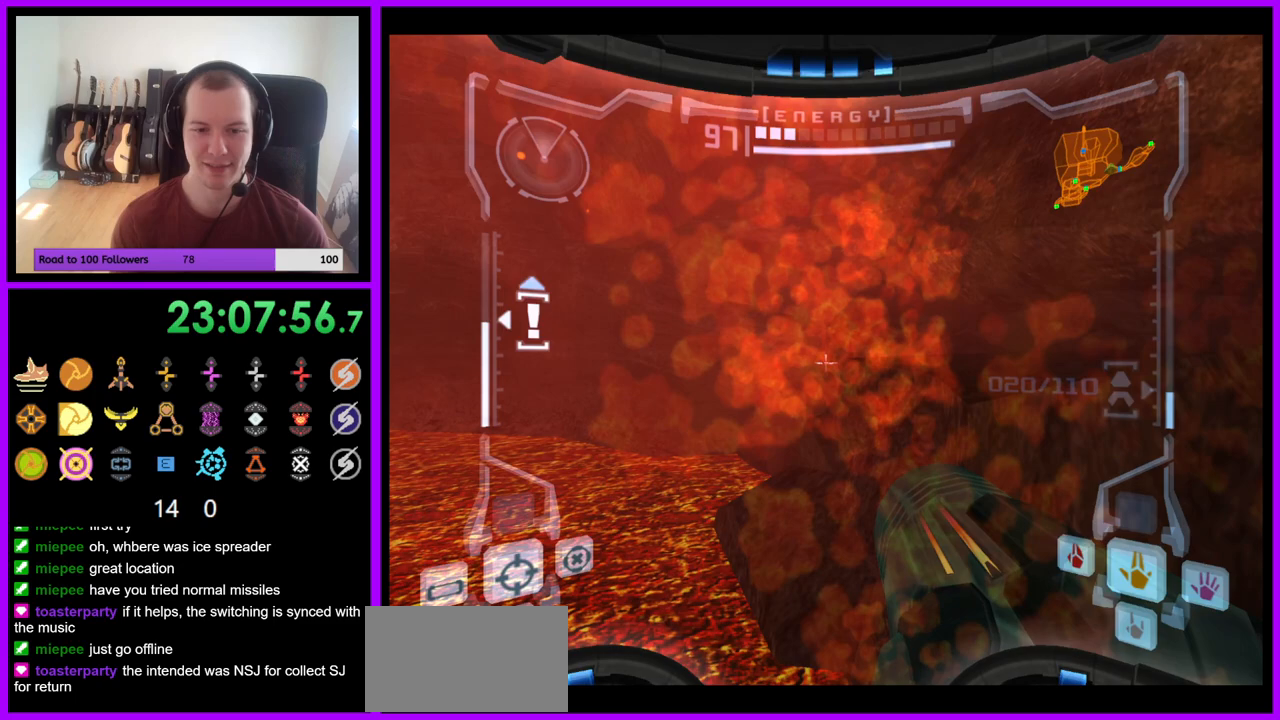
{"buttons": [], "left_stick": "right", "right_stick": "center", "events": [[150, "left_stick", "center"], [367, "L1", "up"], [417, "left_stick", "right"]]}
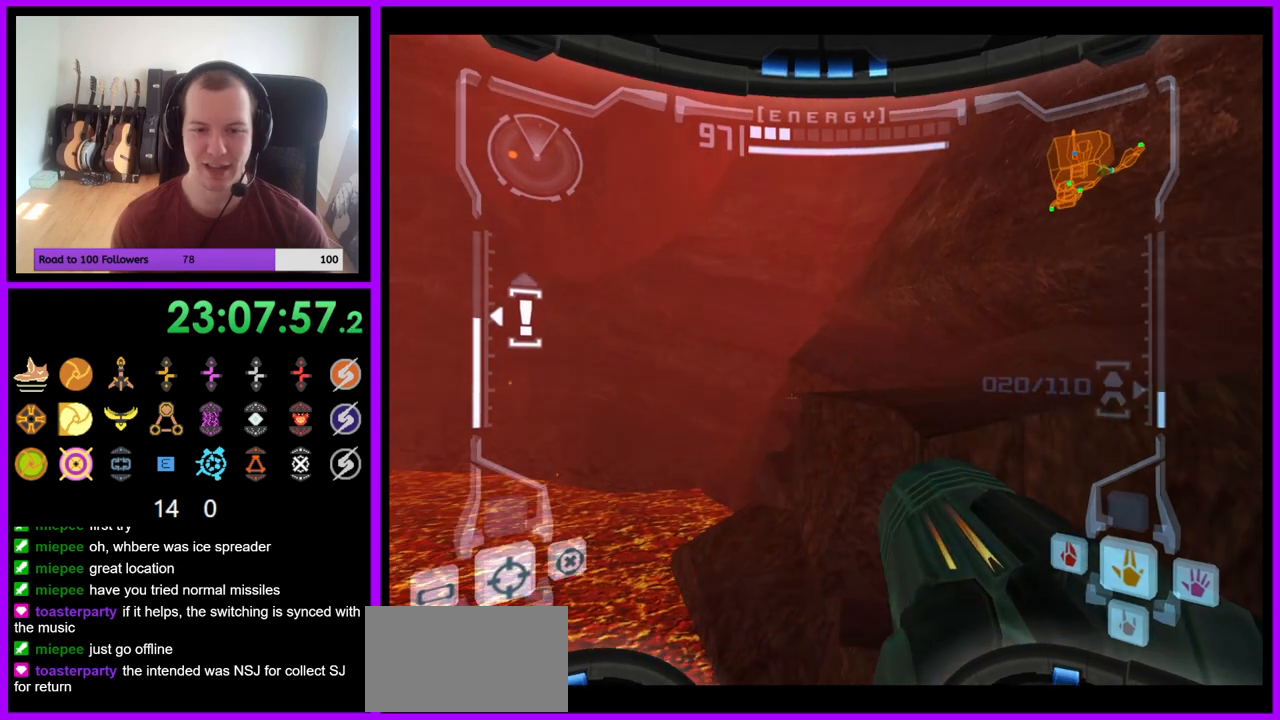
{"buttons": ["L1"], "left_stick": "center", "right_stick": "center", "events": [[250, "left_stick", "center"], [383, "L1", "down"]]}
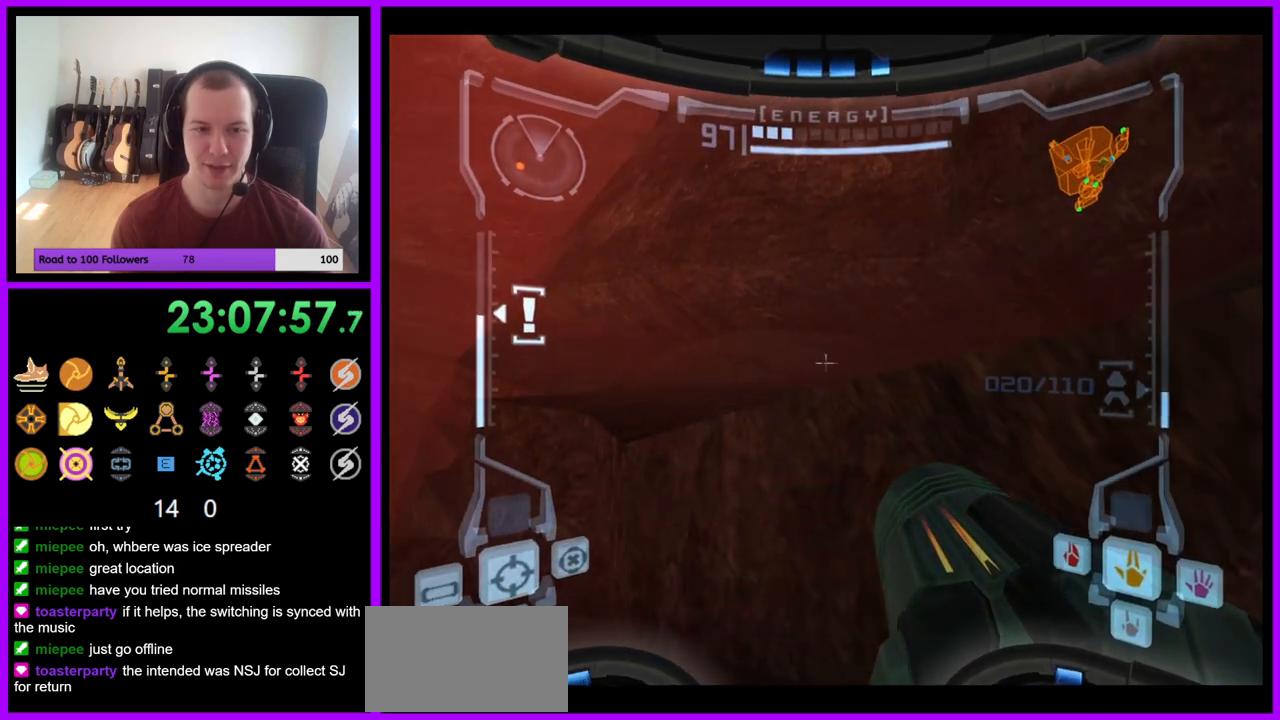
{"buttons": [], "left_stick": "up-left", "right_stick": "center", "events": [[83, "B", "down"], [100, "left_stick", "up-left"], [183, "B", "up"], [317, "L1", "up"]]}
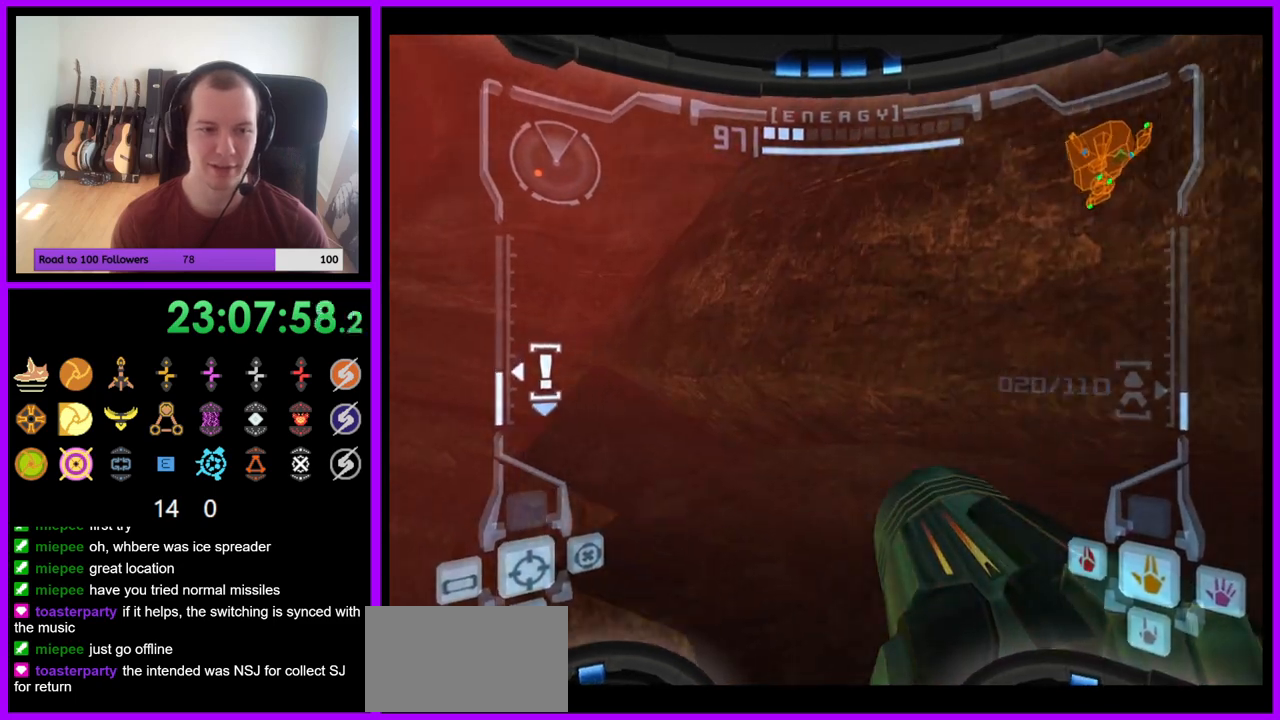
{"buttons": ["L1"], "left_stick": "up-right", "right_stick": "center", "events": [[317, "B", "down"], [400, "B", "up"], [467, "left_stick", "up-right"], [483, "L1", "down"]]}
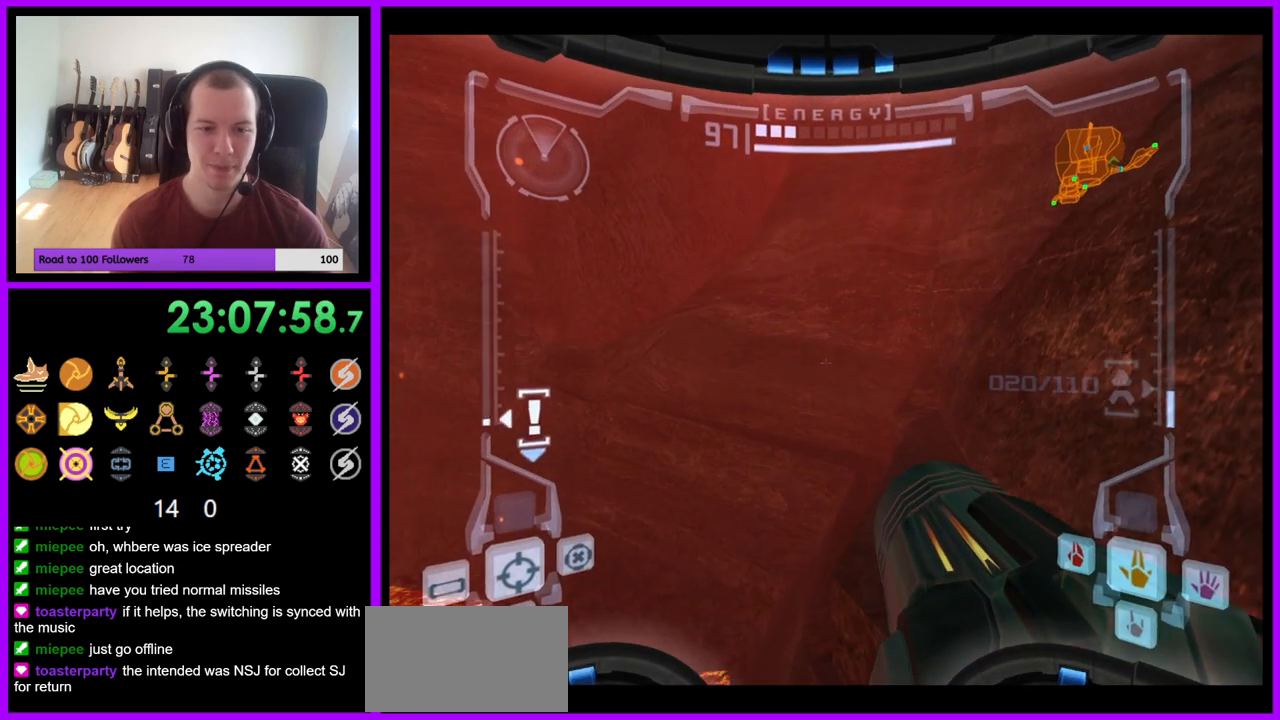
{"buttons": ["L1"], "left_stick": "center", "right_stick": "center", "events": [[433, "left_stick", "center"]]}
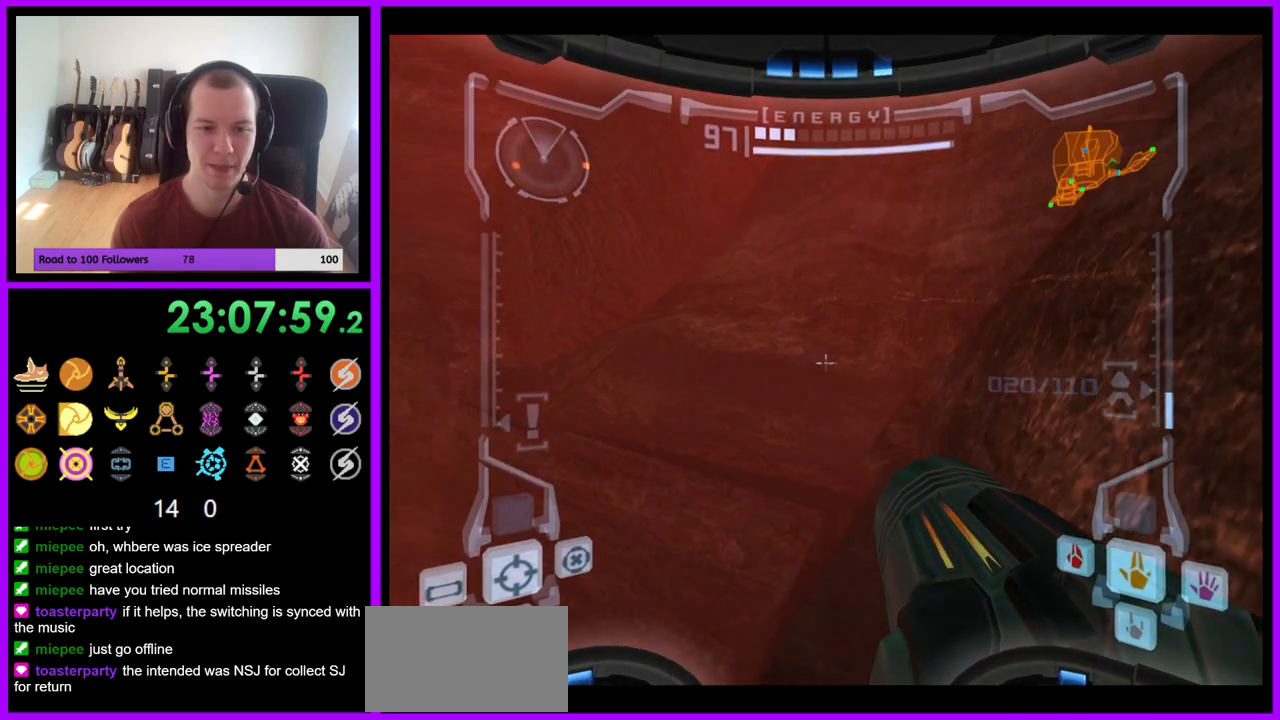
{"buttons": ["L1"], "left_stick": "up", "right_stick": "center", "events": [[450, "left_stick", "up"]]}
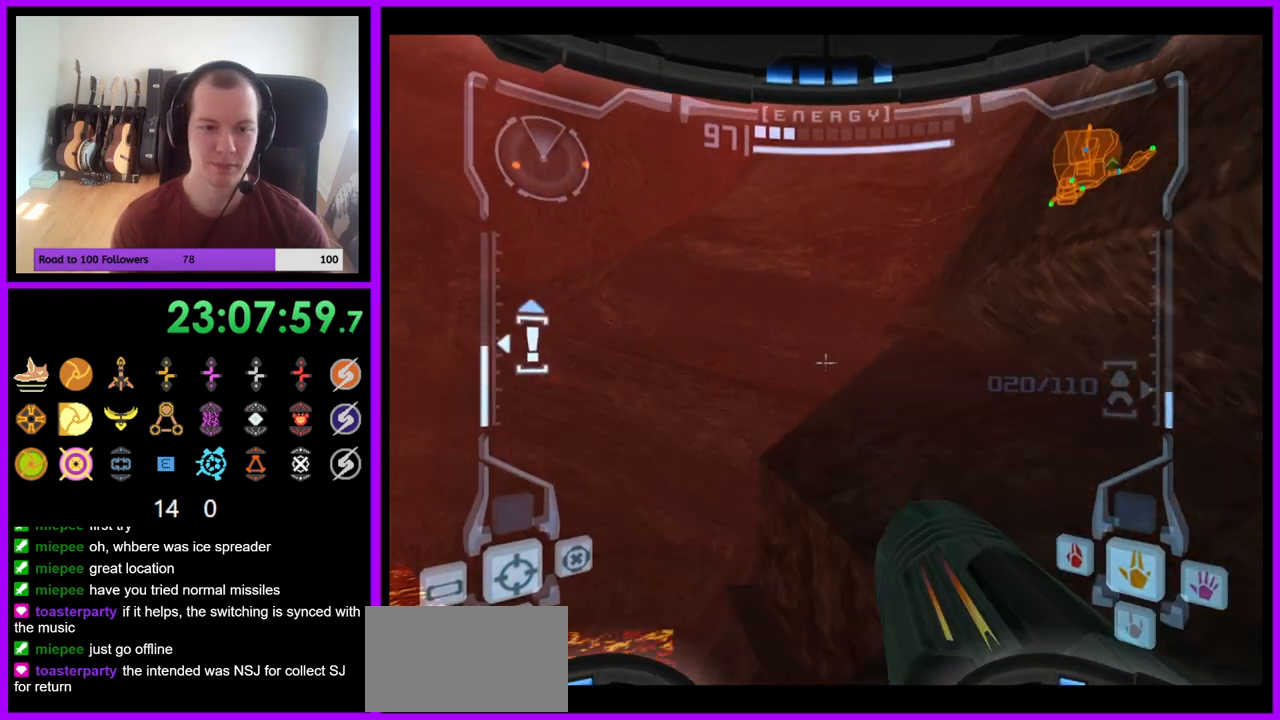
{"buttons": ["L1"], "left_stick": "up", "right_stick": "center", "events": [[17, "B", "down"], [100, "B", "up"]]}
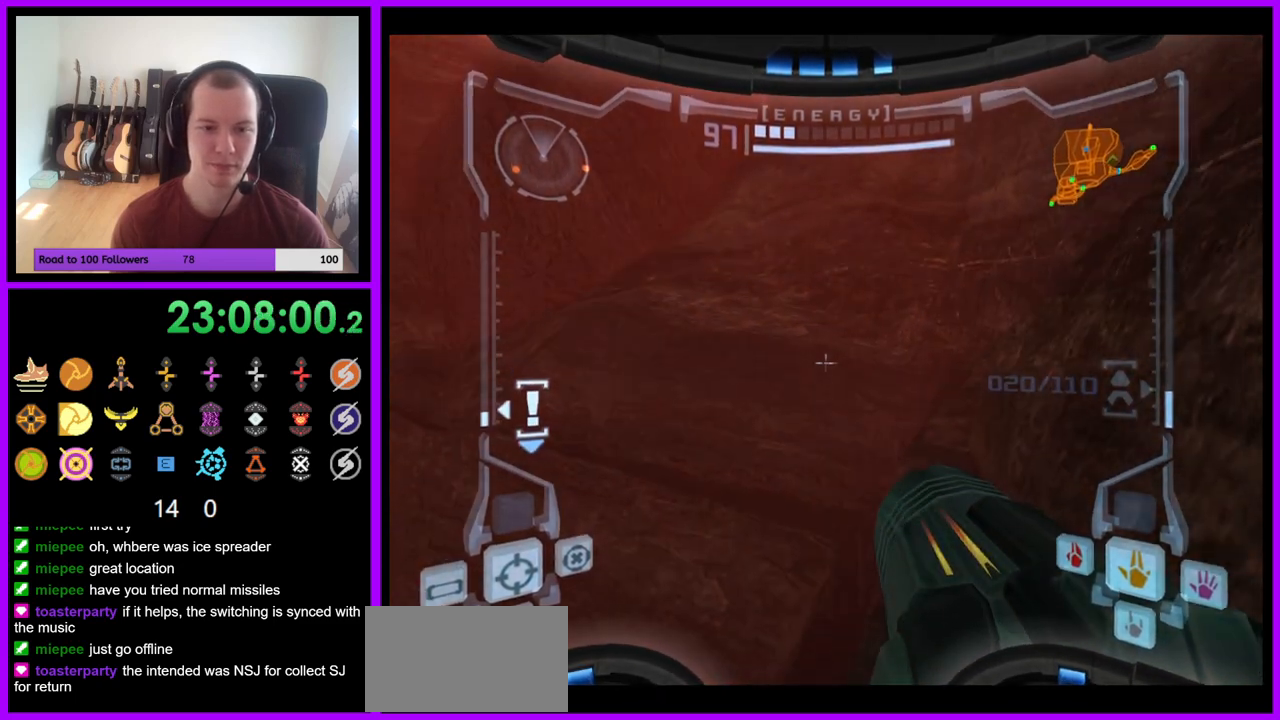
{"buttons": ["L1"], "left_stick": "center", "right_stick": "center", "events": [[483, "left_stick", "center"]]}
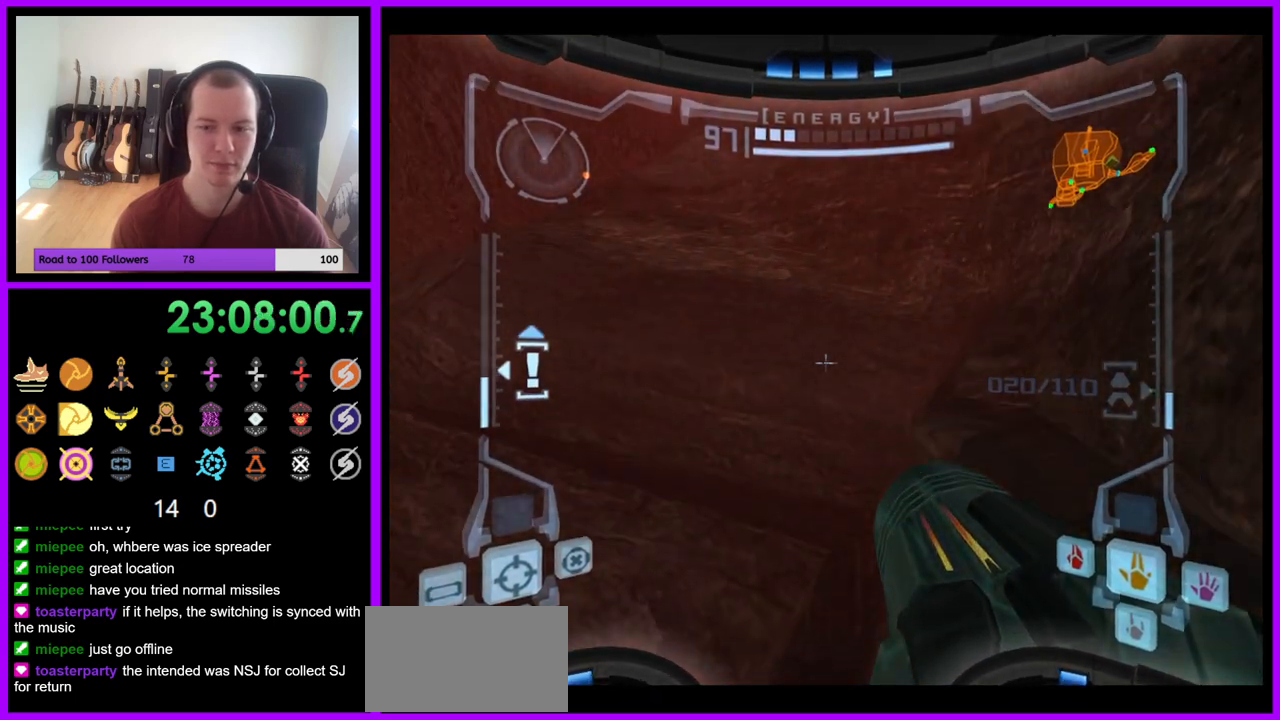
{"buttons": [], "left_stick": "up", "right_stick": "center", "events": [[217, "left_stick", "up"], [267, "B", "down"], [383, "B", "up"], [500, "L1", "up"]]}
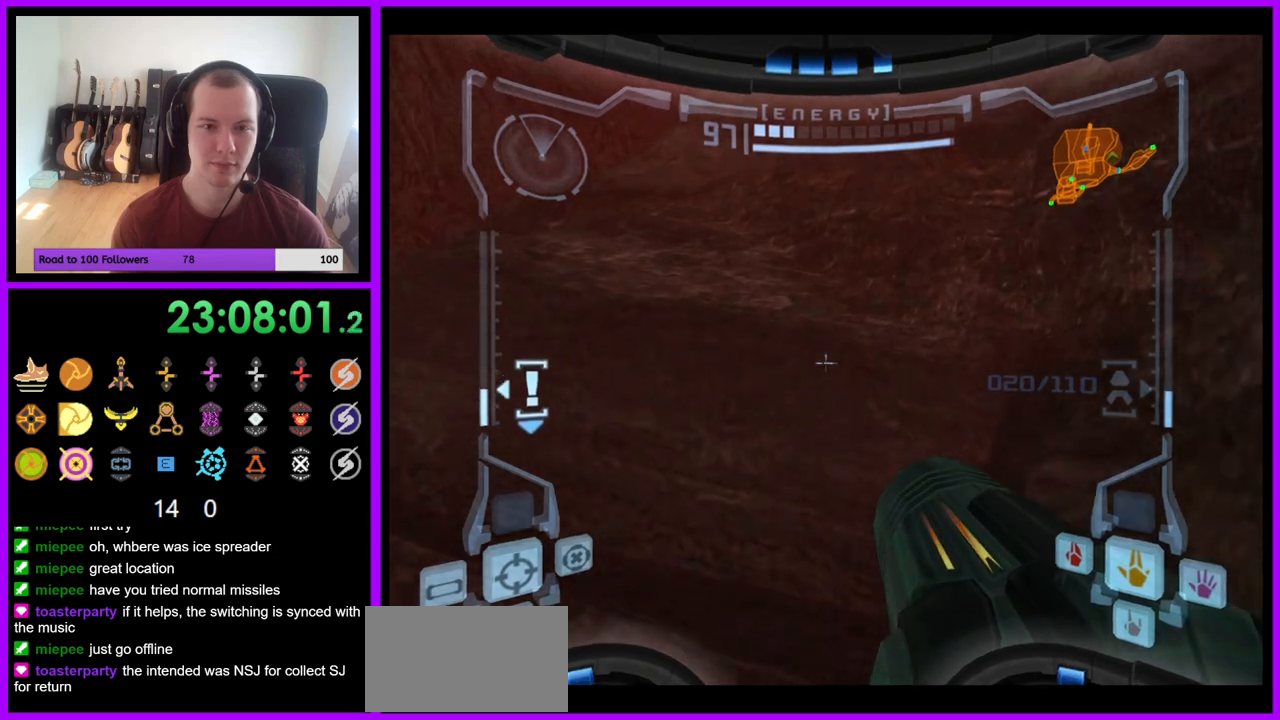
{"buttons": ["B"], "left_stick": "up-left", "right_stick": "center", "events": [[17, "left_stick", "up-left"], [500, "B", "down"]]}
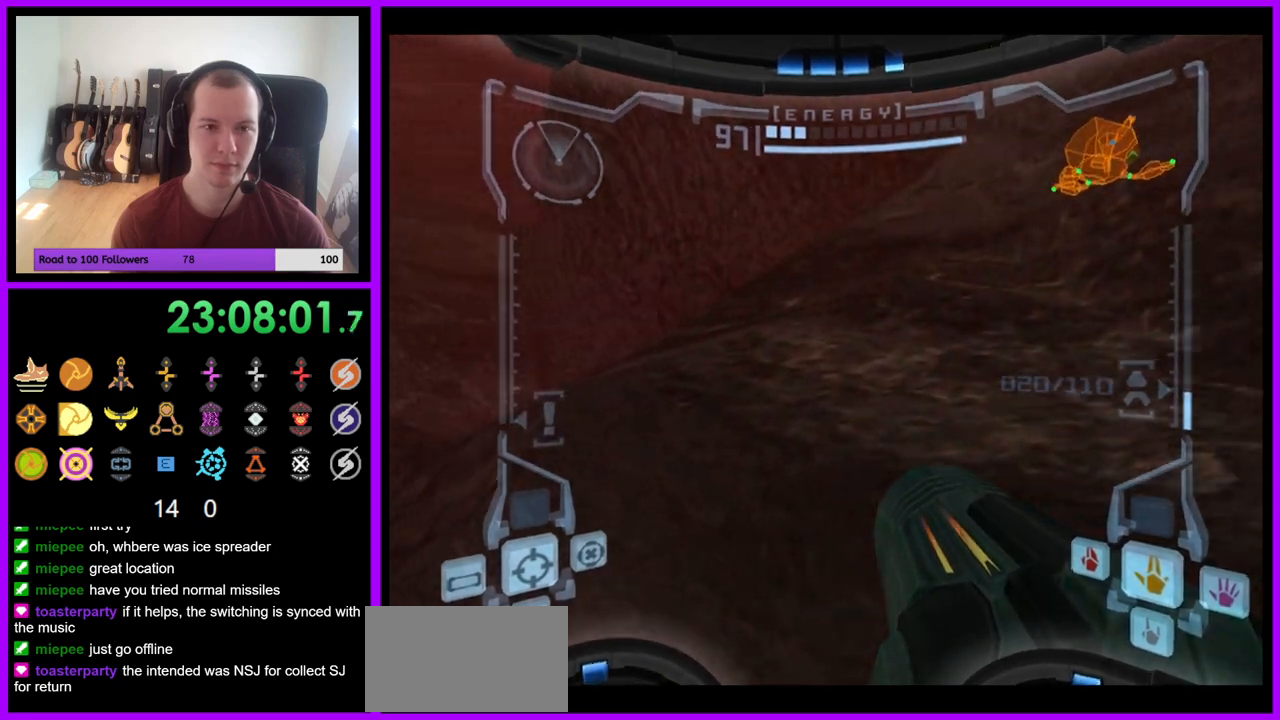
{"buttons": [], "left_stick": "up-left", "right_stick": "center", "events": [[217, "B", "up"]]}
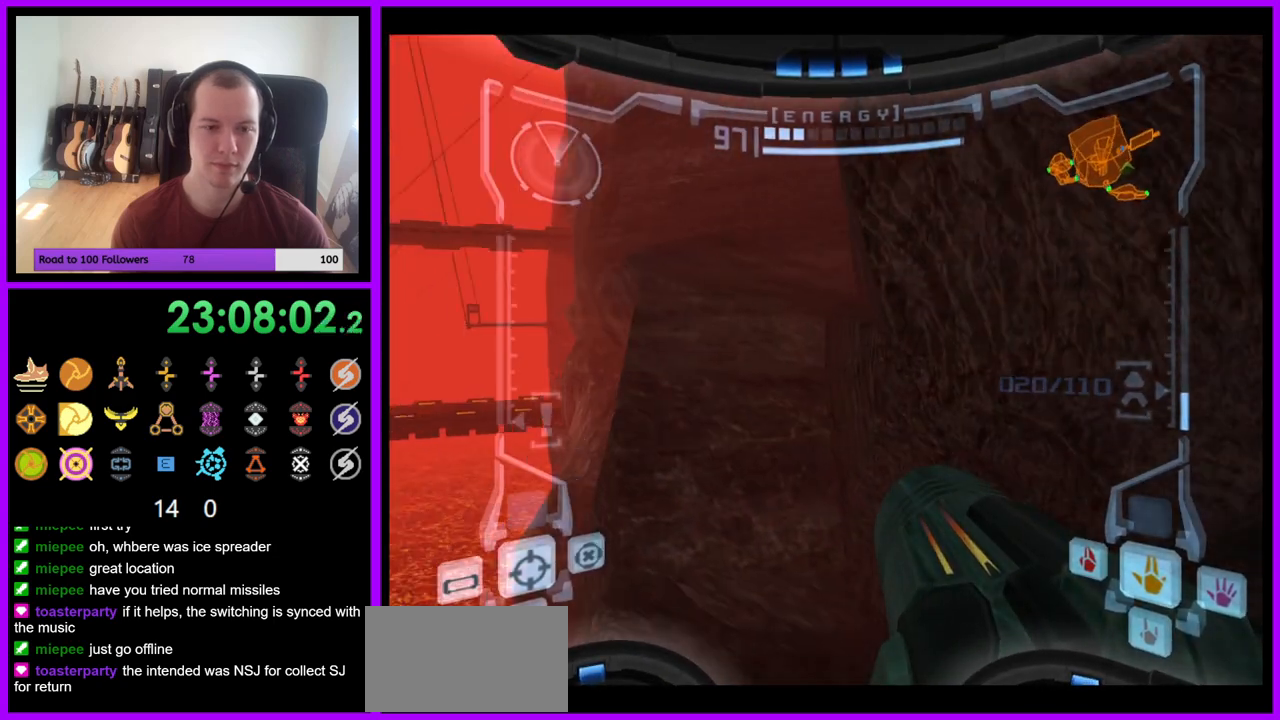
{"buttons": ["B", "L1"], "left_stick": "up", "right_stick": "center", "events": [[167, "left_stick", "up"], [250, "L1", "down"], [283, "left_stick", "up-right"], [417, "B", "down"], [417, "left_stick", "up"]]}
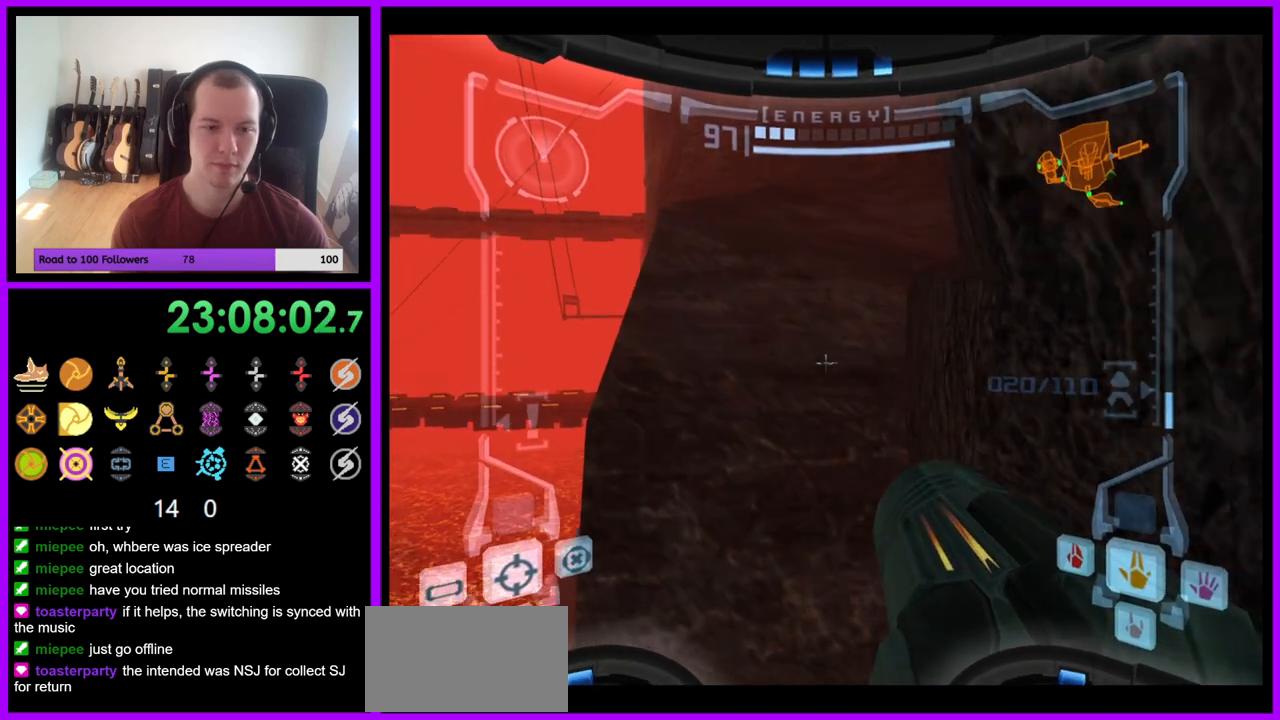
{"buttons": ["B", "L1"], "left_stick": "up-left", "right_stick": "center", "events": [[17, "B", "up"], [417, "B", "down"], [483, "left_stick", "up-left"]]}
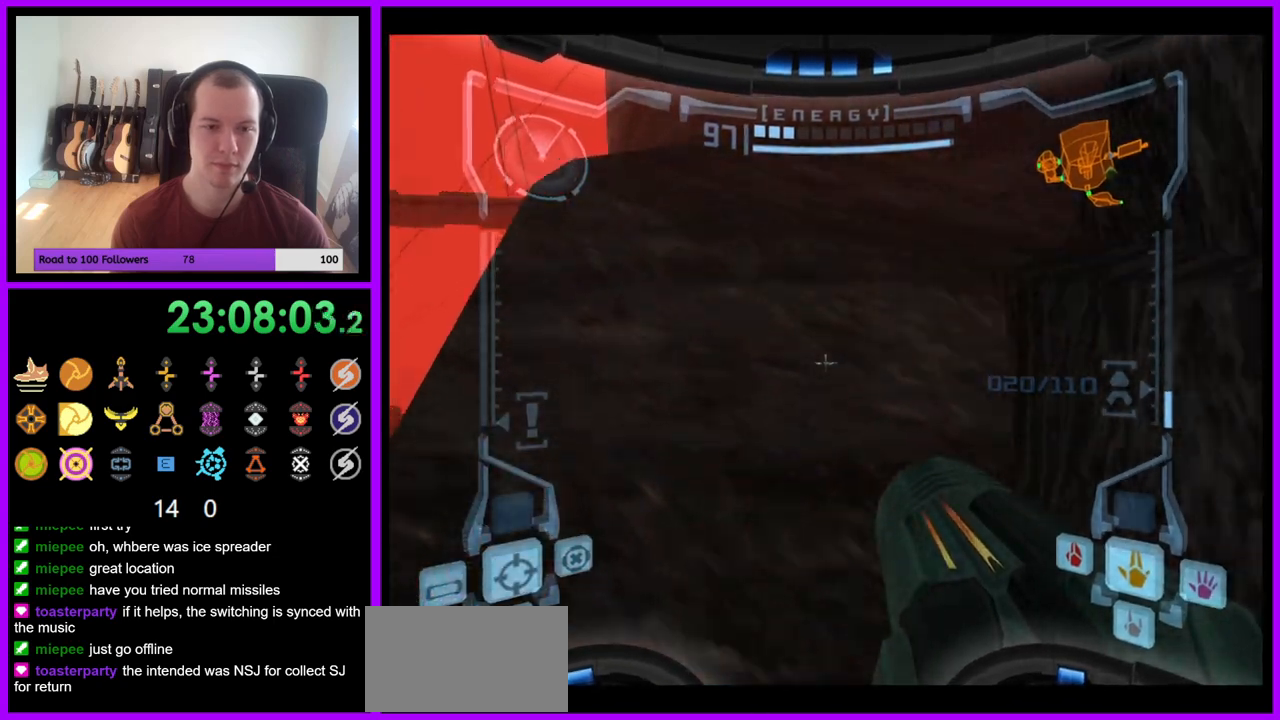
{"buttons": ["L1"], "left_stick": "up-right", "right_stick": "center", "events": [[33, "B", "up"], [83, "L1", "up"], [400, "L1", "down"], [450, "left_stick", "up-right"]]}
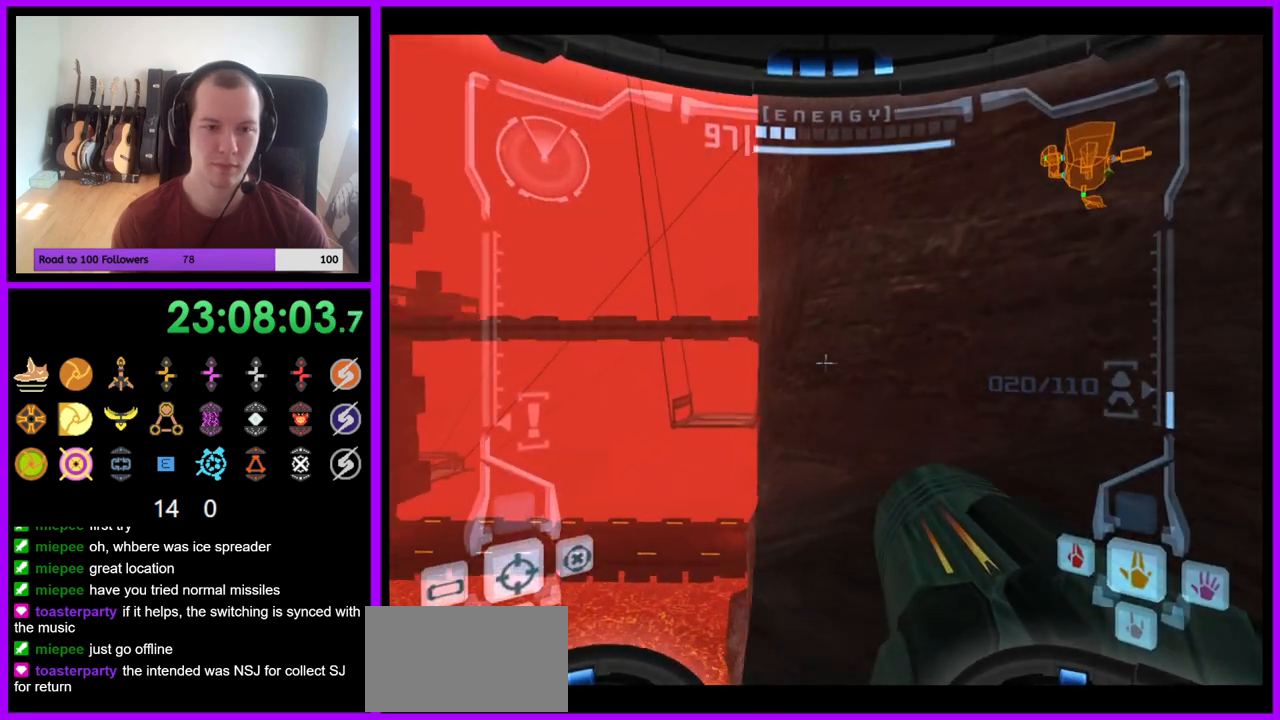
{"buttons": ["L1"], "left_stick": "up-left", "right_stick": "center", "events": [[250, "left_stick", "up"], [367, "left_stick", "up-left"], [383, "B", "down"], [500, "B", "up"]]}
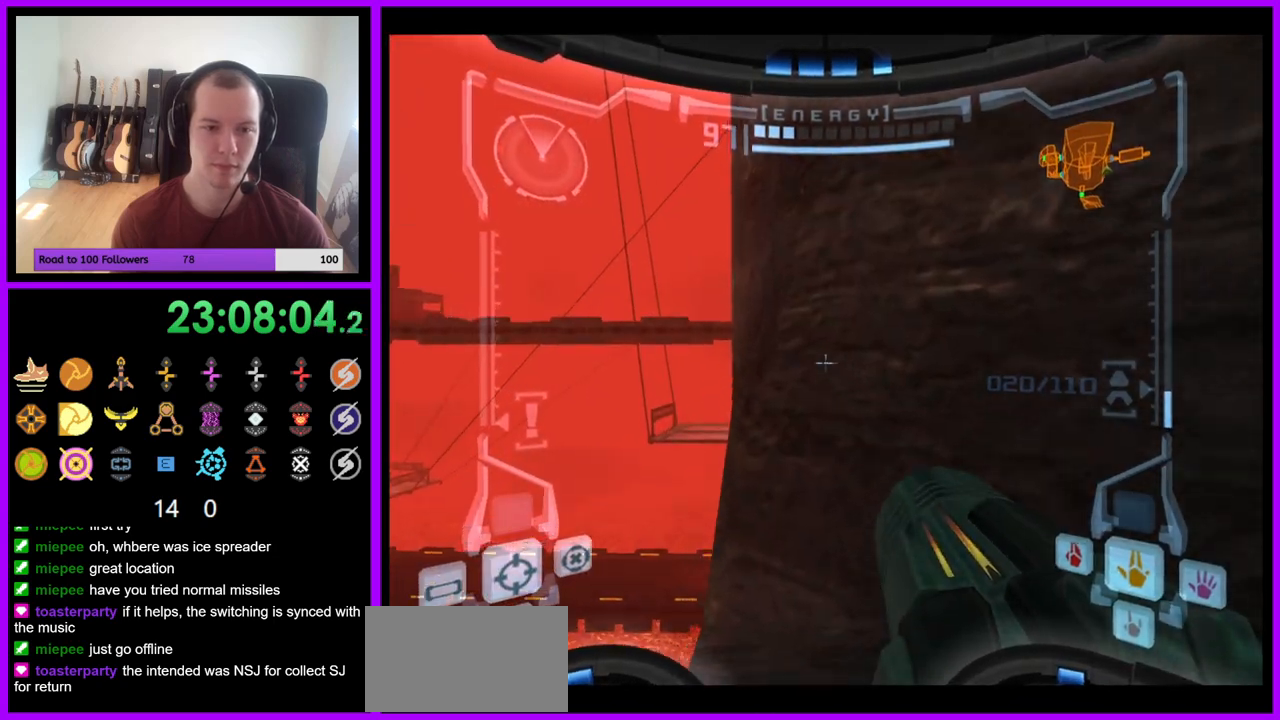
{"buttons": [], "left_stick": "up", "right_stick": "center", "events": [[183, "L1", "up"], [300, "left_stick", "up"]]}
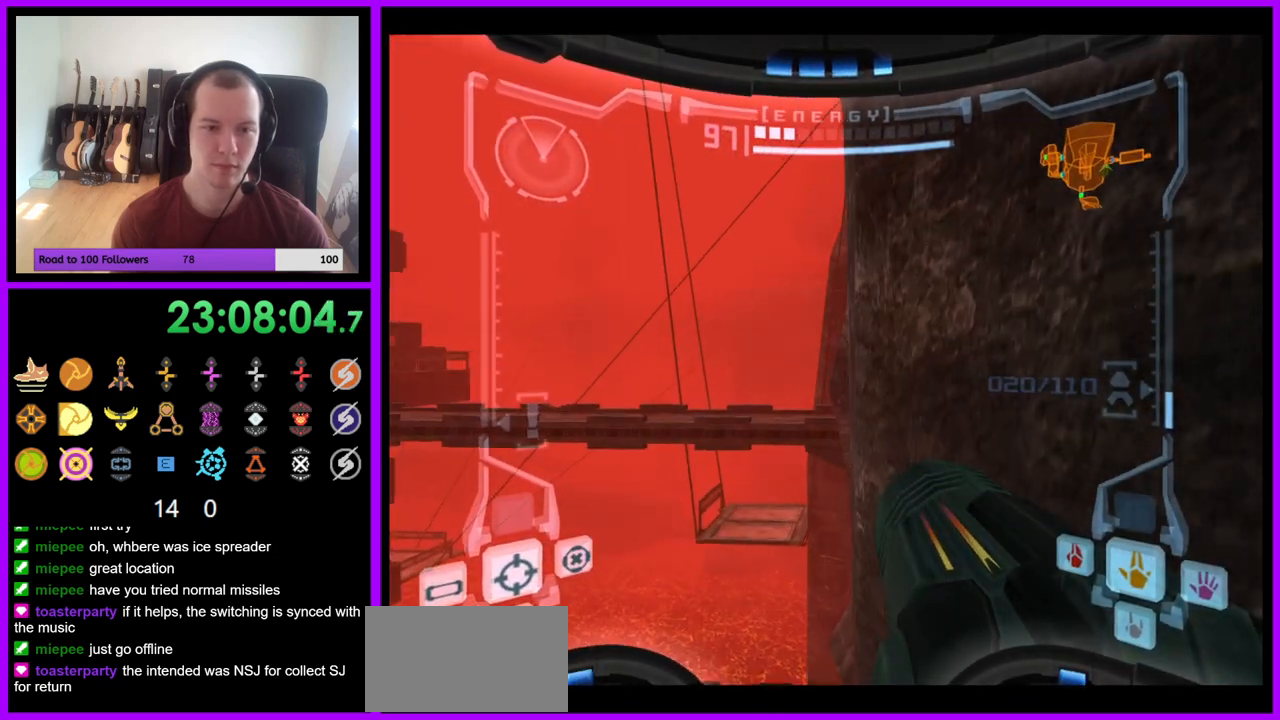
{"buttons": [], "left_stick": "up-right", "right_stick": "center", "events": [[117, "left_stick", "up-right"]]}
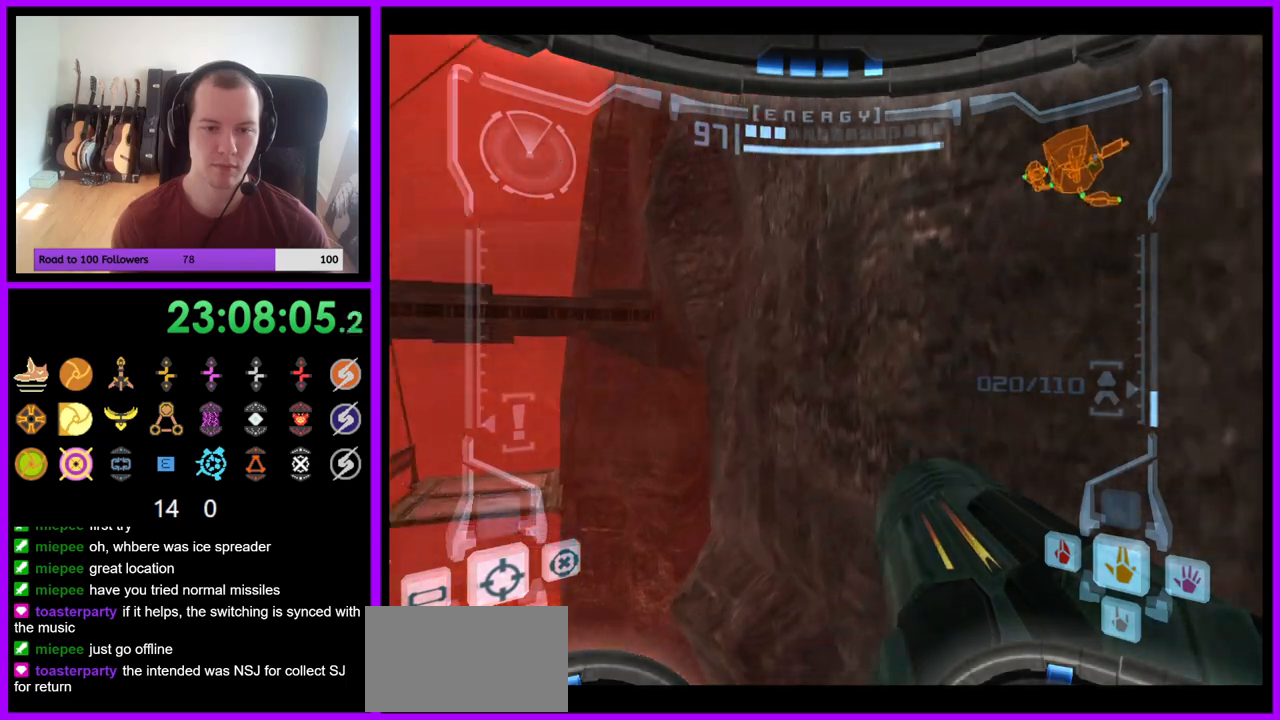
{"buttons": [], "left_stick": "up-right", "right_stick": "center", "events": [[300, "B", "down"], [400, "B", "up"]]}
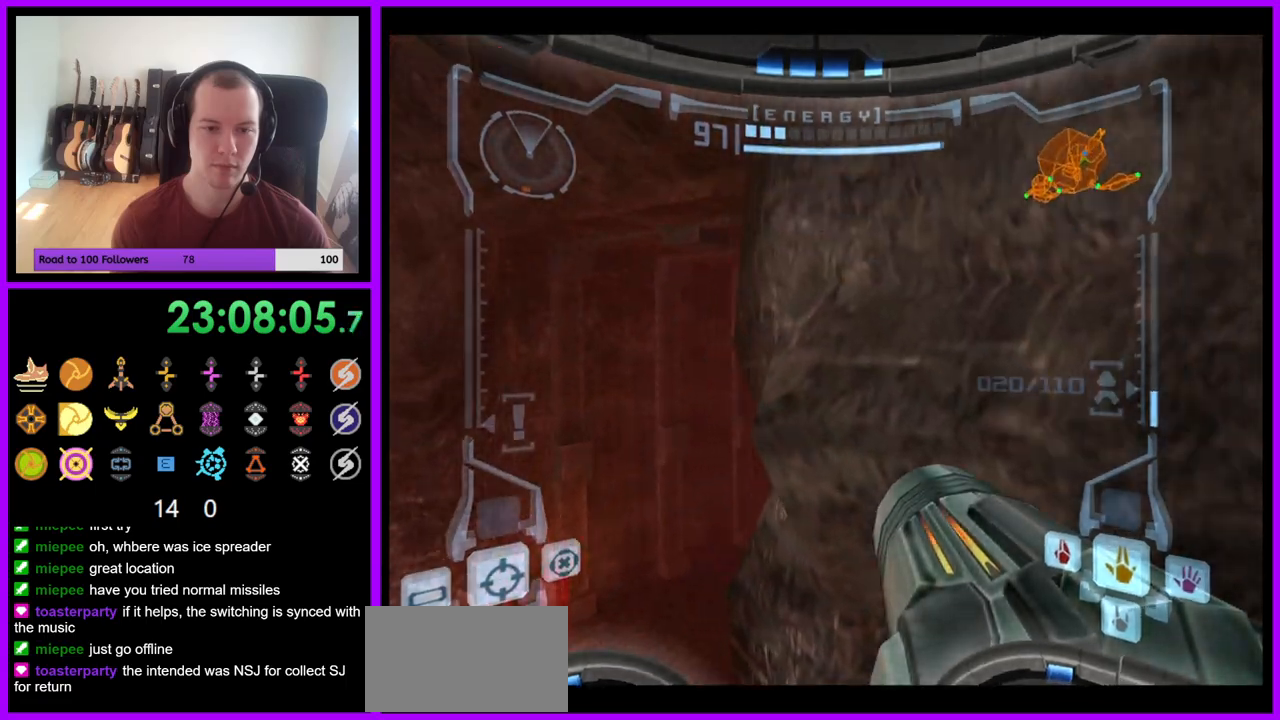
{"buttons": [], "left_stick": "up-right", "right_stick": "center", "events": []}
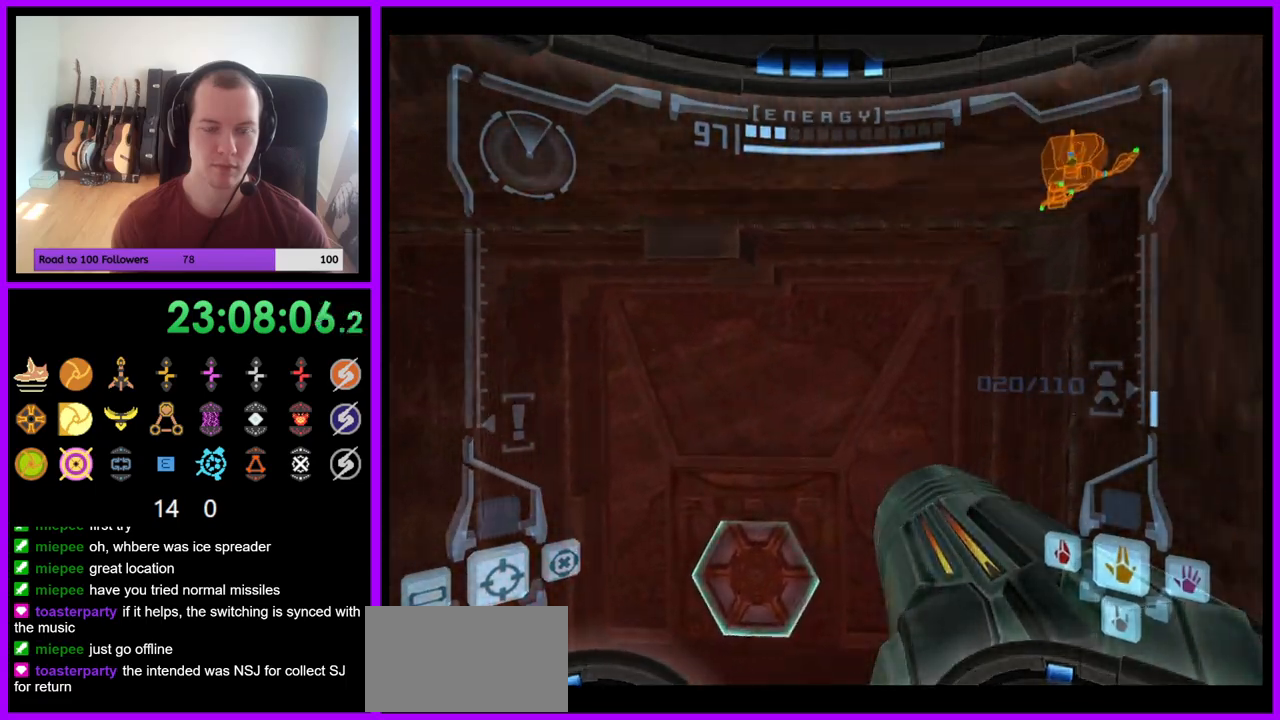
{"buttons": ["L1"], "left_stick": "up-left", "right_stick": "center", "events": [[50, "left_stick", "up"], [83, "L1", "down"], [300, "left_stick", "up-left"]]}
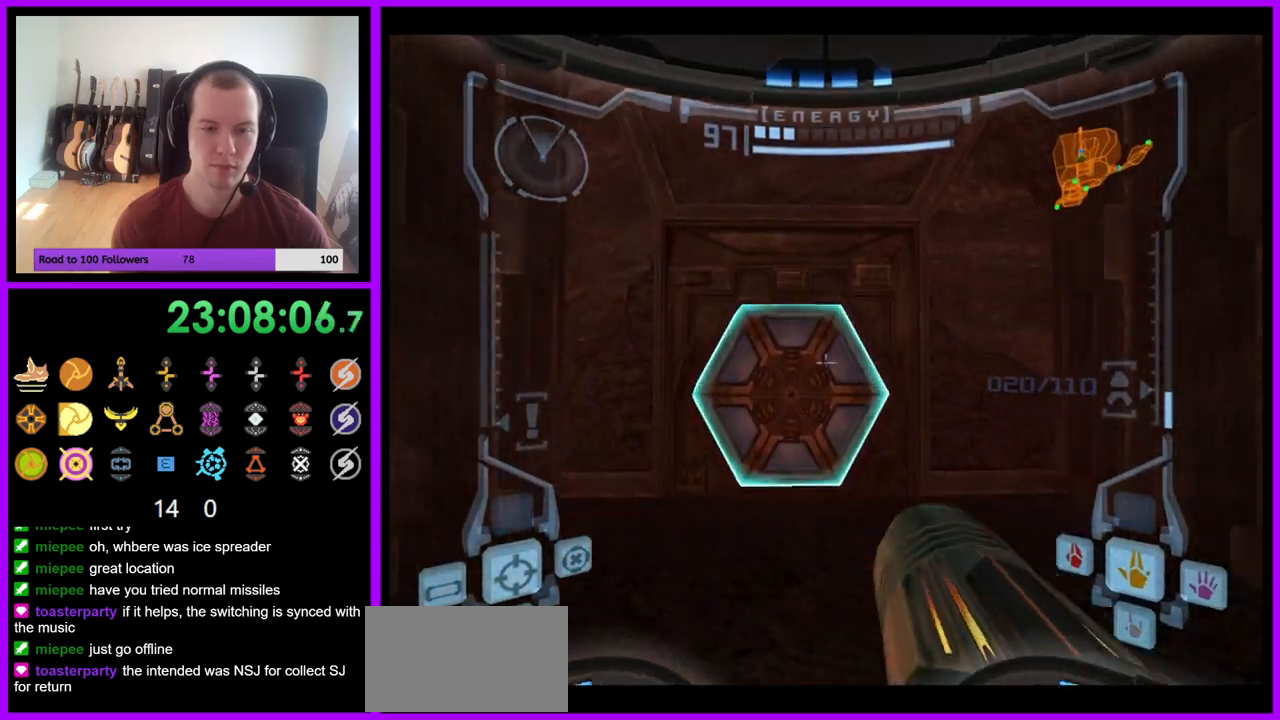
{"buttons": [], "left_stick": "up", "right_stick": "center", "events": [[83, "A", "down"], [150, "A", "up"], [183, "left_stick", "up"], [267, "L1", "up"], [300, "X", "down"], [417, "X", "up"]]}